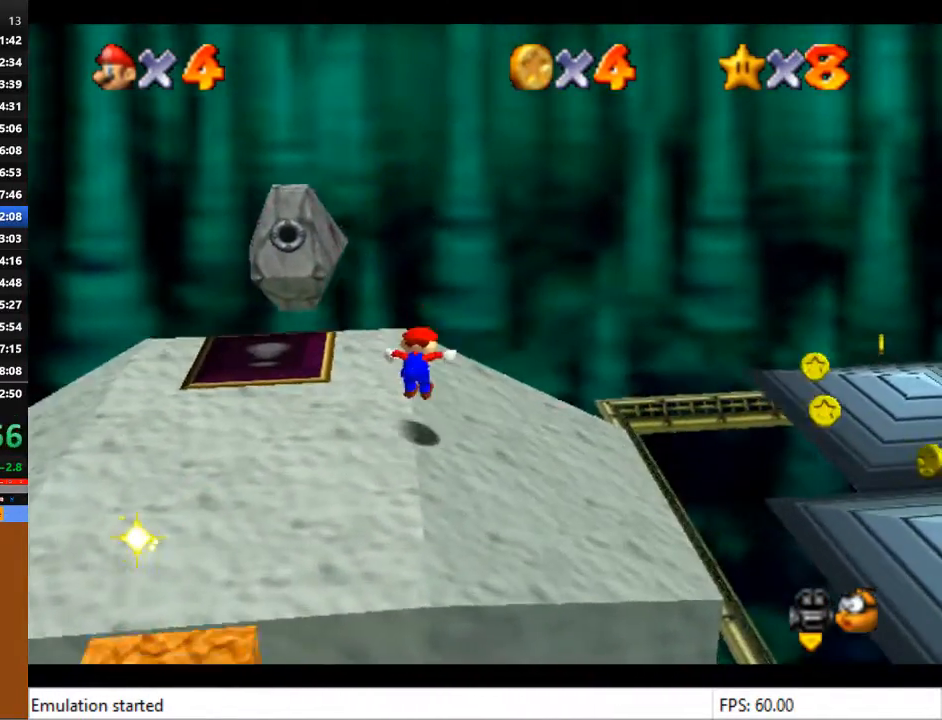
Gameplay with a controller (PlayStation layout); each line is a JSON object with the inputs held at the frame after it. "events" lists button and stick changes between this image and that frame as [ms after this image, input, new state], when the widget could be followed in between.
{"buttons": [], "left_stick": "center", "right_stick": "left", "events": [[100, "left_stick", "center"], [200, "right_stick", "left"], [300, "right_stick", "center"], [433, "right_stick", "left"]]}
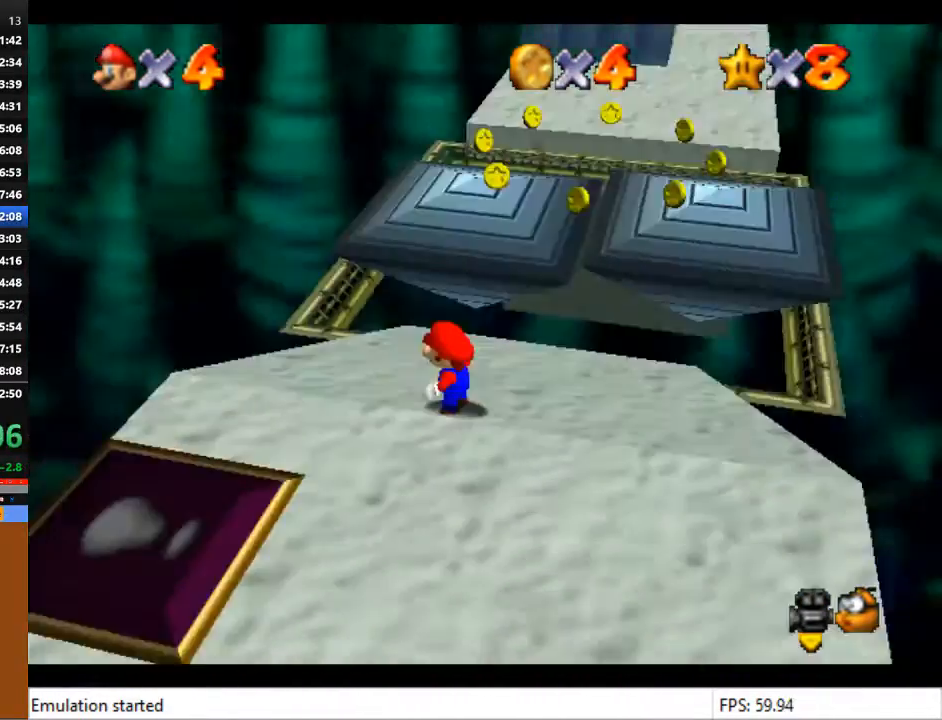
{"buttons": [], "left_stick": "up-left", "right_stick": "center", "events": [[33, "right_stick", "center"], [100, "left_stick", "up-left"]]}
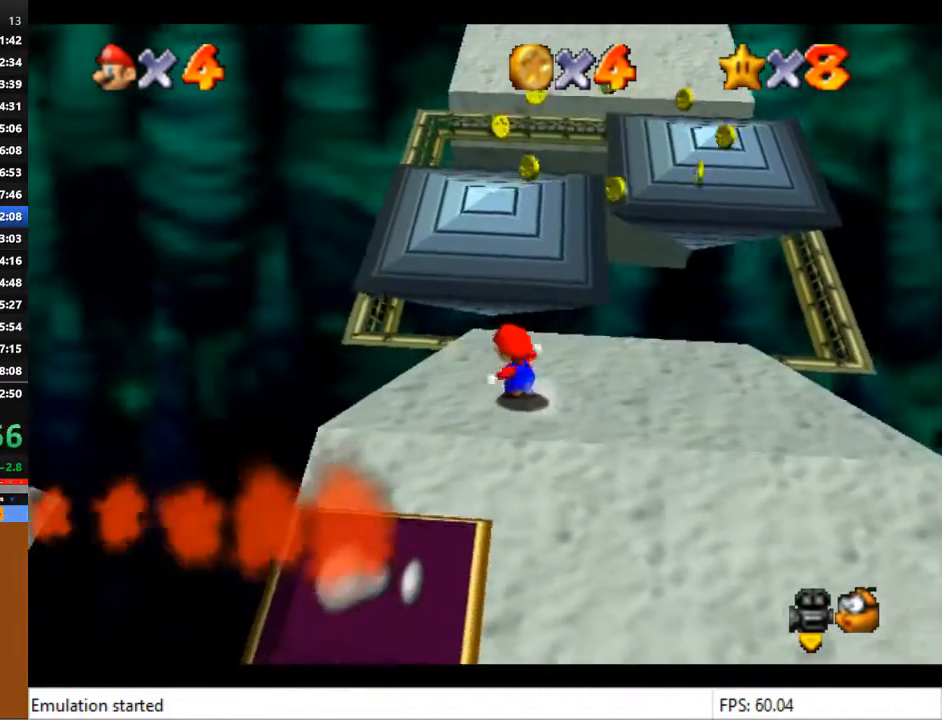
{"buttons": [], "left_stick": "up", "right_stick": "center", "events": [[167, "left_stick", "up"]]}
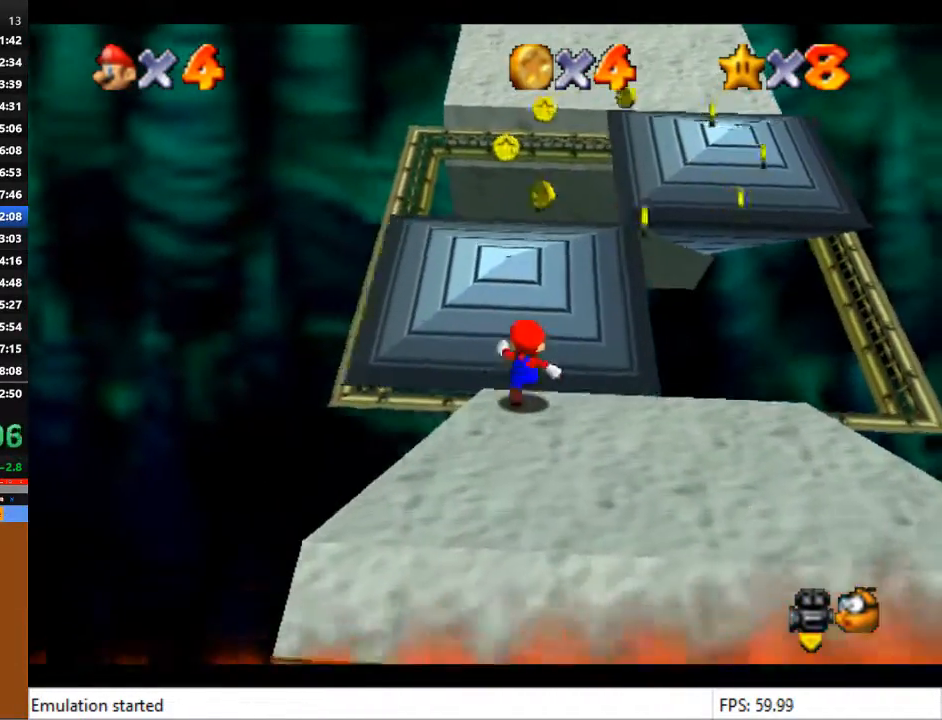
{"buttons": ["CROSS"], "left_stick": "up", "right_stick": "center", "events": [[67, "CROSS", "down"]]}
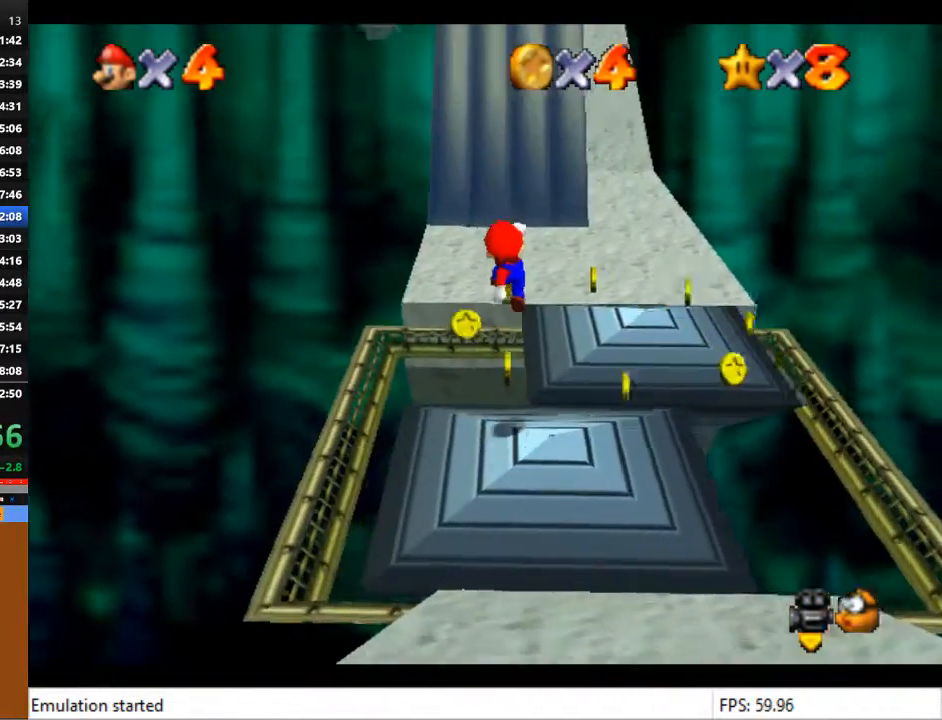
{"buttons": ["CROSS"], "left_stick": "up", "right_stick": "center", "events": [[300, "CROSS", "up"], [500, "CROSS", "down"]]}
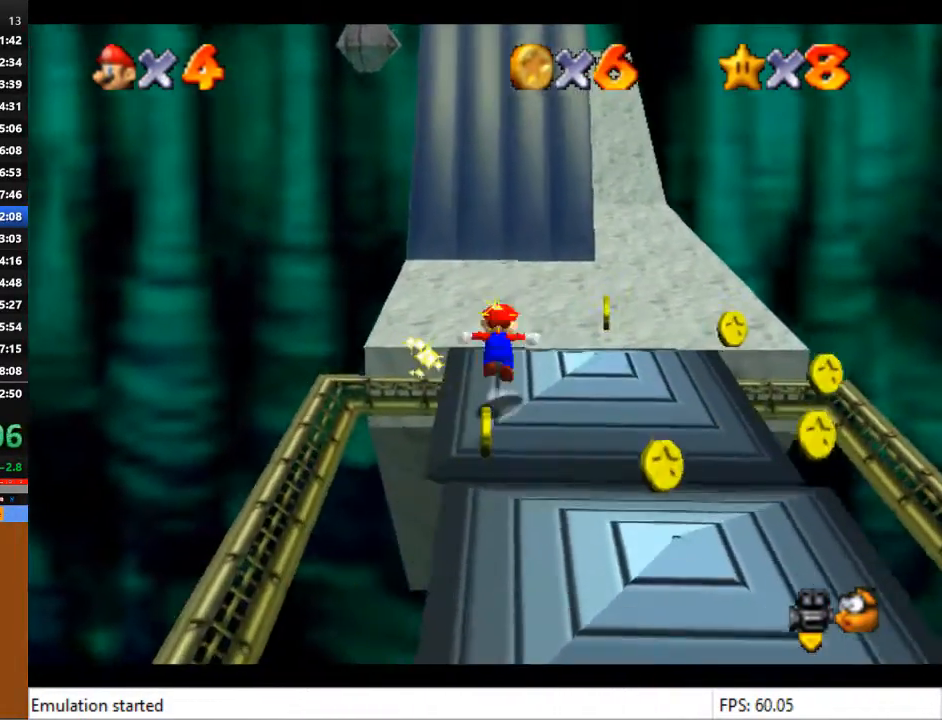
{"buttons": [], "left_stick": "up", "right_stick": "center", "events": [[467, "CROSS", "up"]]}
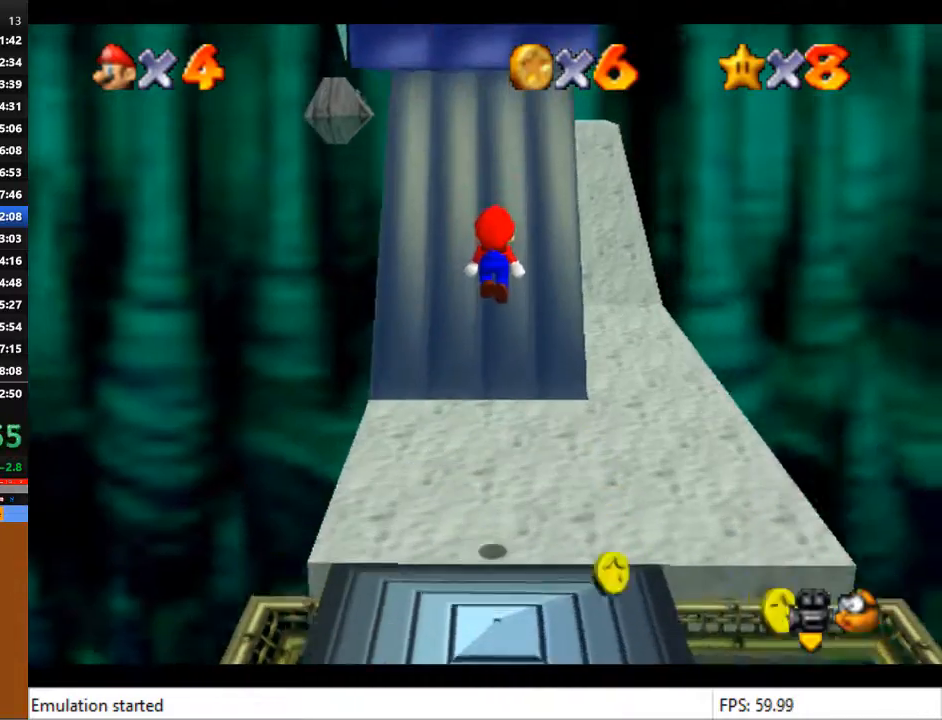
{"buttons": [], "left_stick": "up", "right_stick": "center", "events": []}
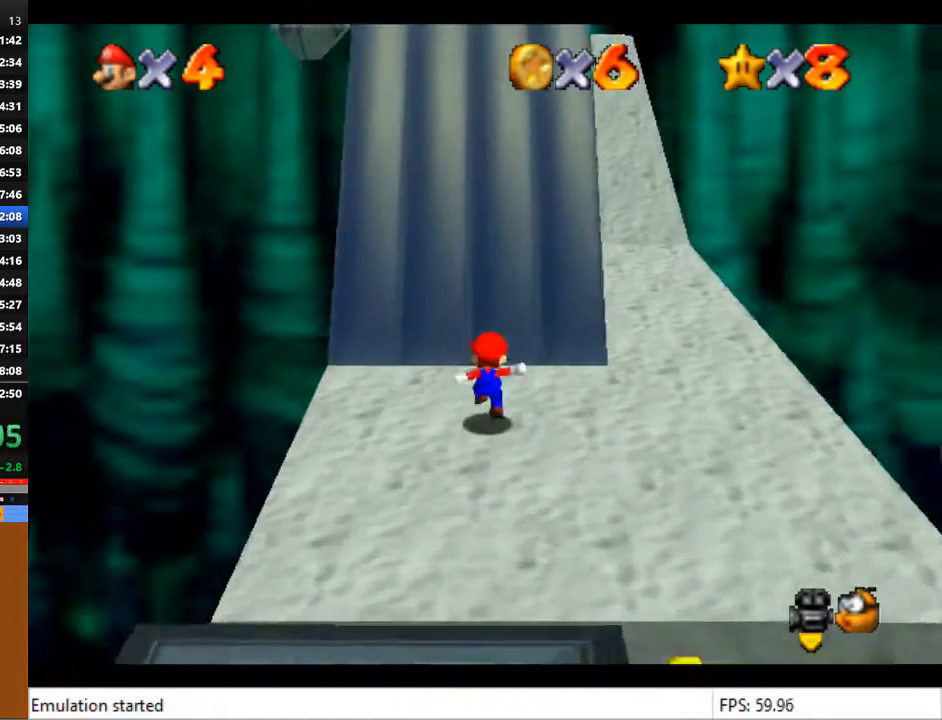
{"buttons": ["CROSS"], "left_stick": "up", "right_stick": "center", "events": [[100, "CROSS", "down"]]}
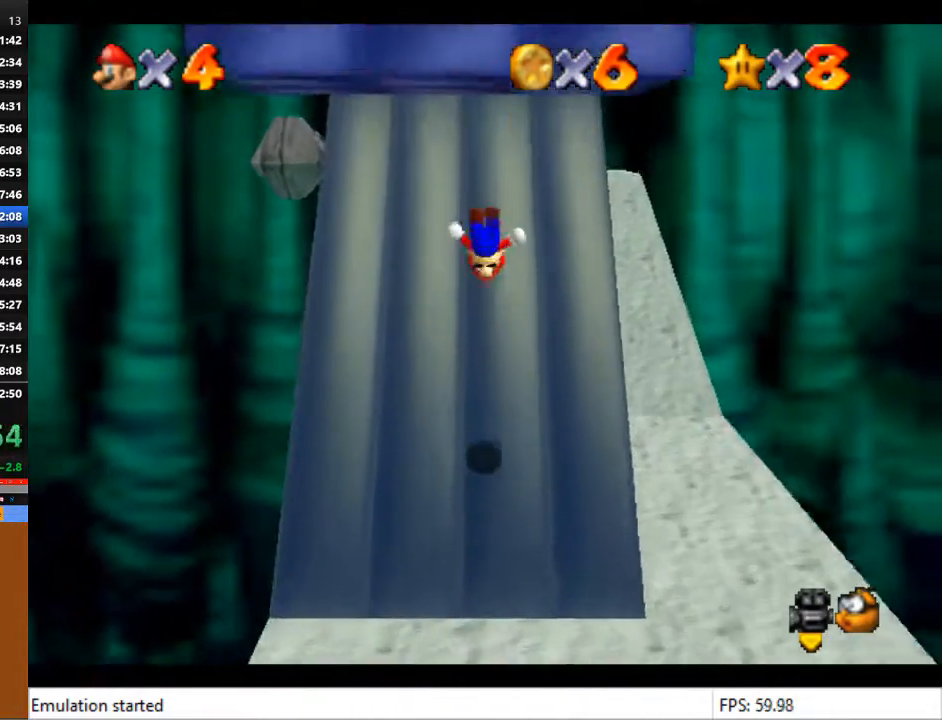
{"buttons": ["CROSS"], "left_stick": "up", "right_stick": "center", "events": []}
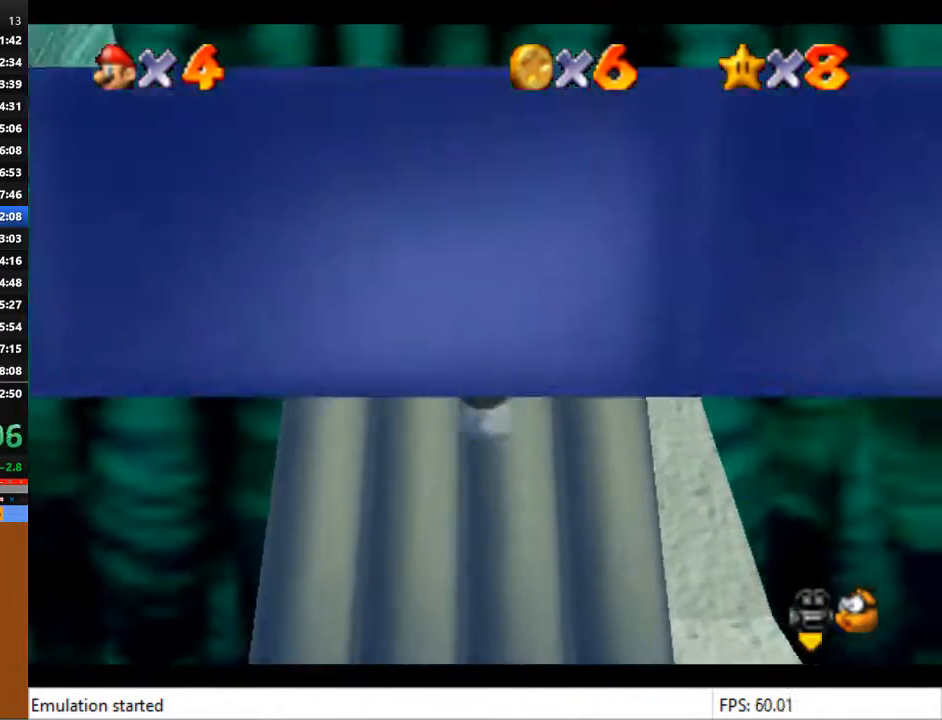
{"buttons": ["CROSS"], "left_stick": "up", "right_stick": "center", "events": [[133, "SQUARE", "down"], [333, "SQUARE", "up"]]}
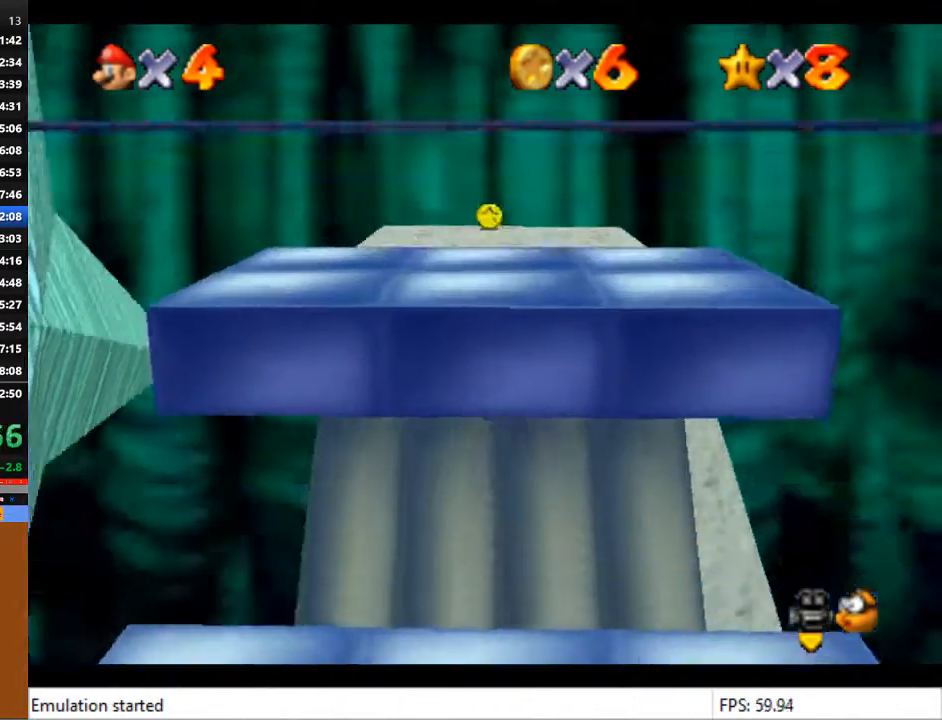
{"buttons": [], "left_stick": "center", "right_stick": "center", "events": [[33, "SQUARE", "down"], [167, "SQUARE", "up"], [267, "CROSS", "up"], [300, "left_stick", "center"]]}
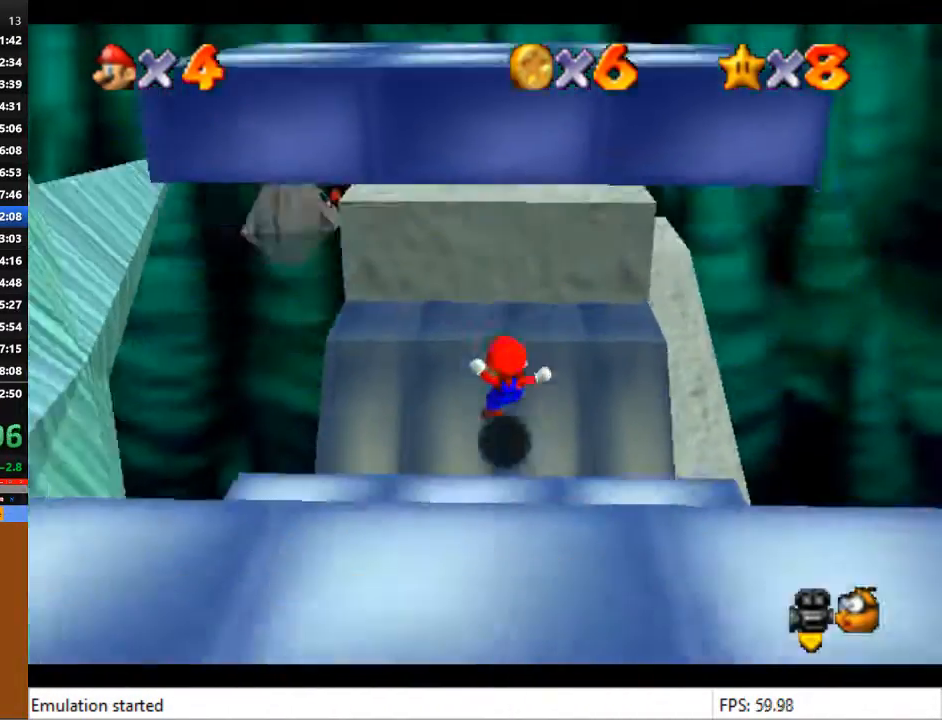
{"buttons": [], "left_stick": "up", "right_stick": "center", "events": [[67, "right_stick", "right"], [167, "right_stick", "center"], [400, "left_stick", "up"]]}
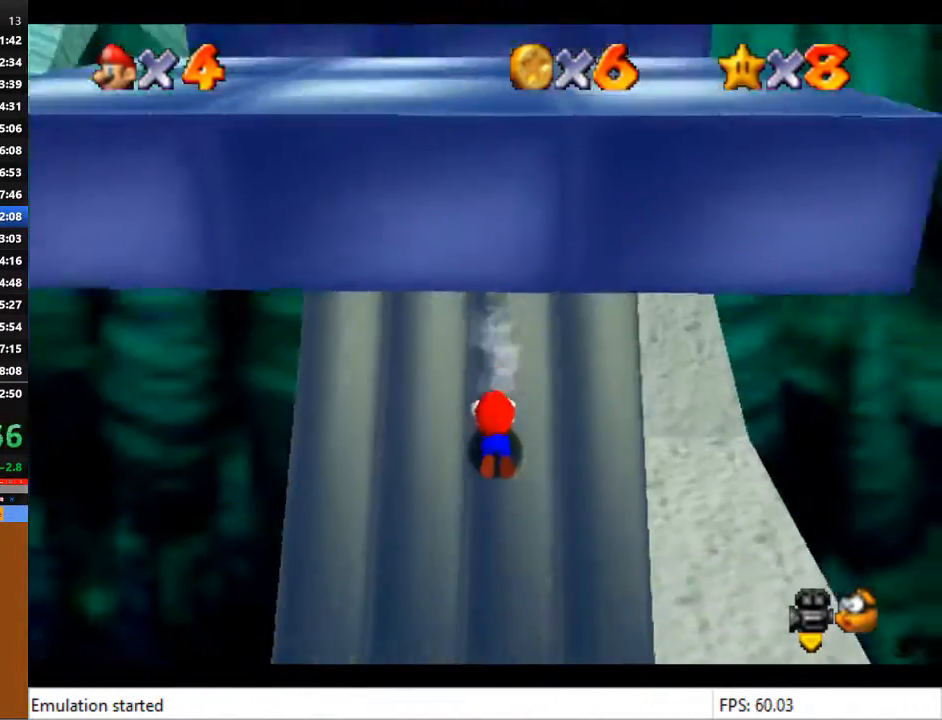
{"buttons": ["CROSS"], "left_stick": "up", "right_stick": "center", "events": [[133, "left_stick", "center"], [267, "right_stick", "right"], [333, "right_stick", "center"], [433, "left_stick", "up"], [500, "CROSS", "down"]]}
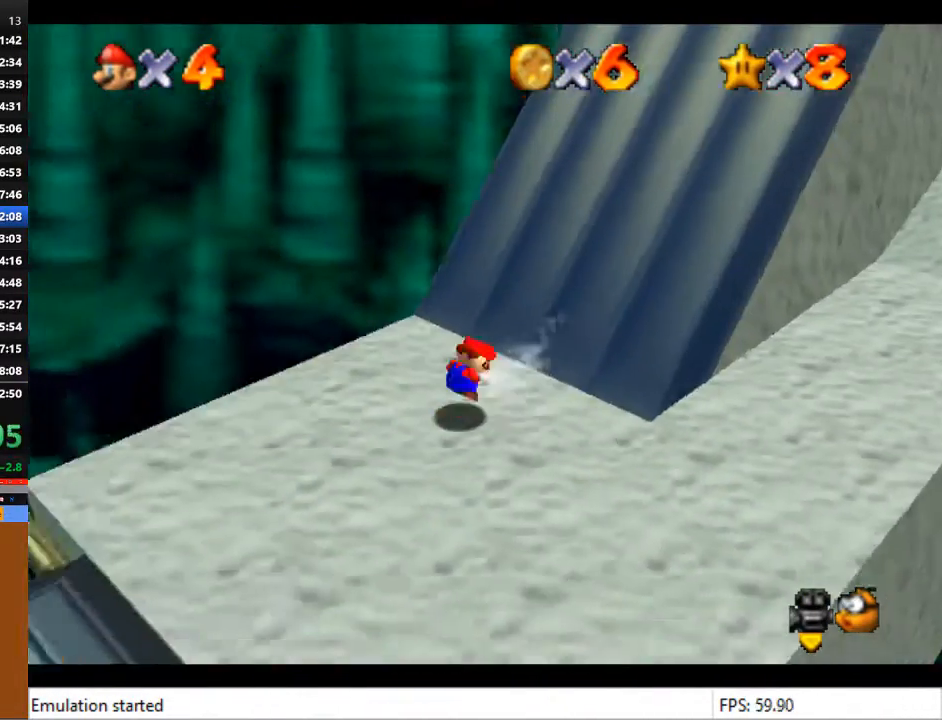
{"buttons": [], "left_stick": "center", "right_stick": "center", "events": [[100, "CROSS", "up"], [233, "left_stick", "up-right"], [333, "left_stick", "center"]]}
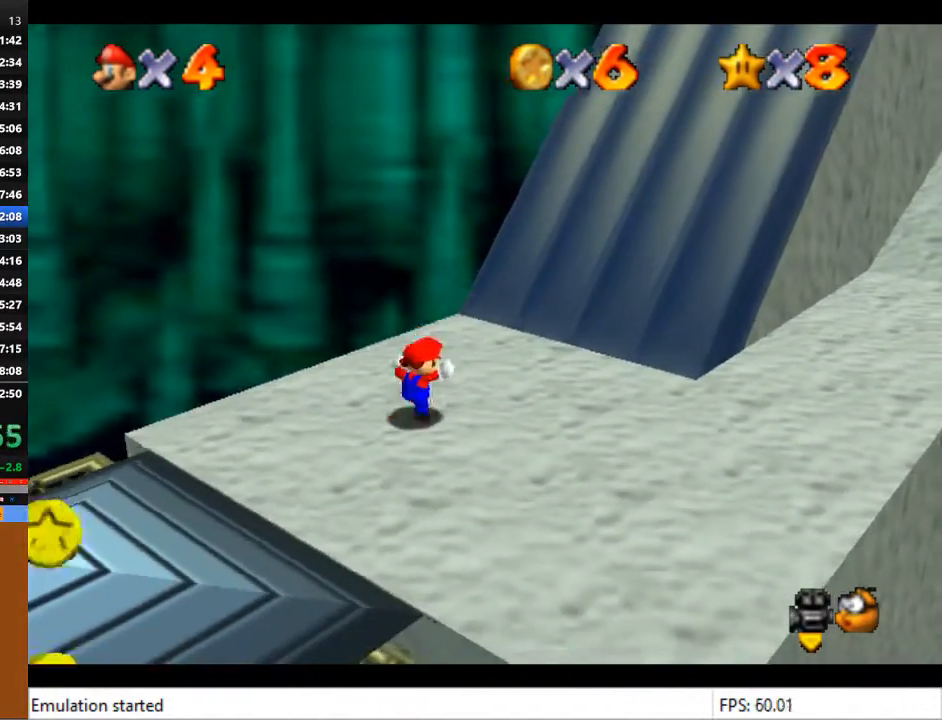
{"buttons": [], "left_stick": "up-right", "right_stick": "center", "events": [[67, "left_stick", "up-right"]]}
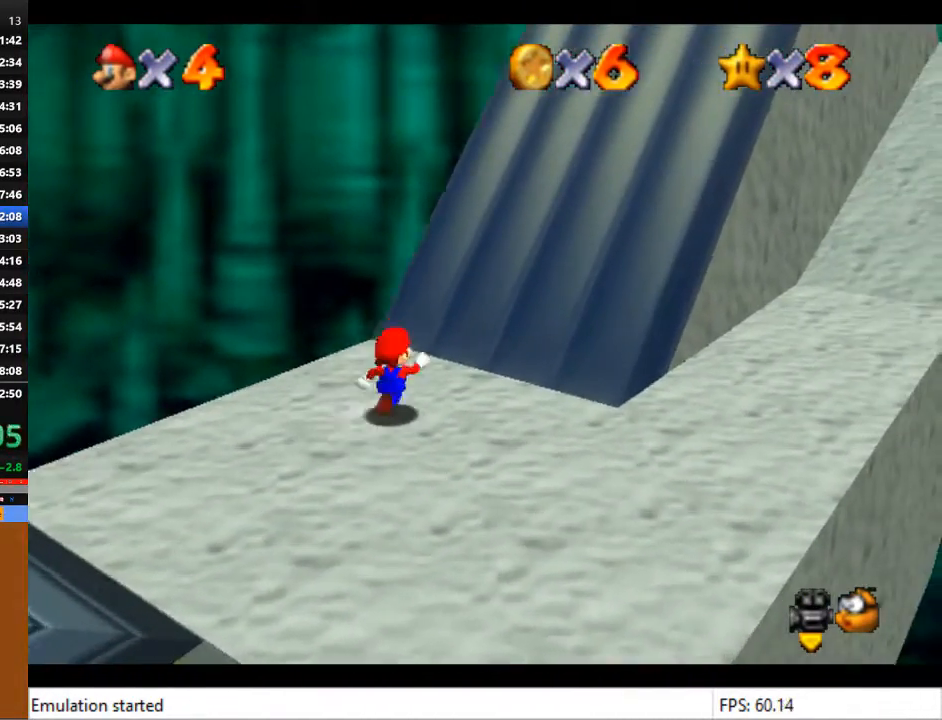
{"buttons": ["CROSS"], "left_stick": "up-right", "right_stick": "center", "events": [[333, "CROSS", "down"]]}
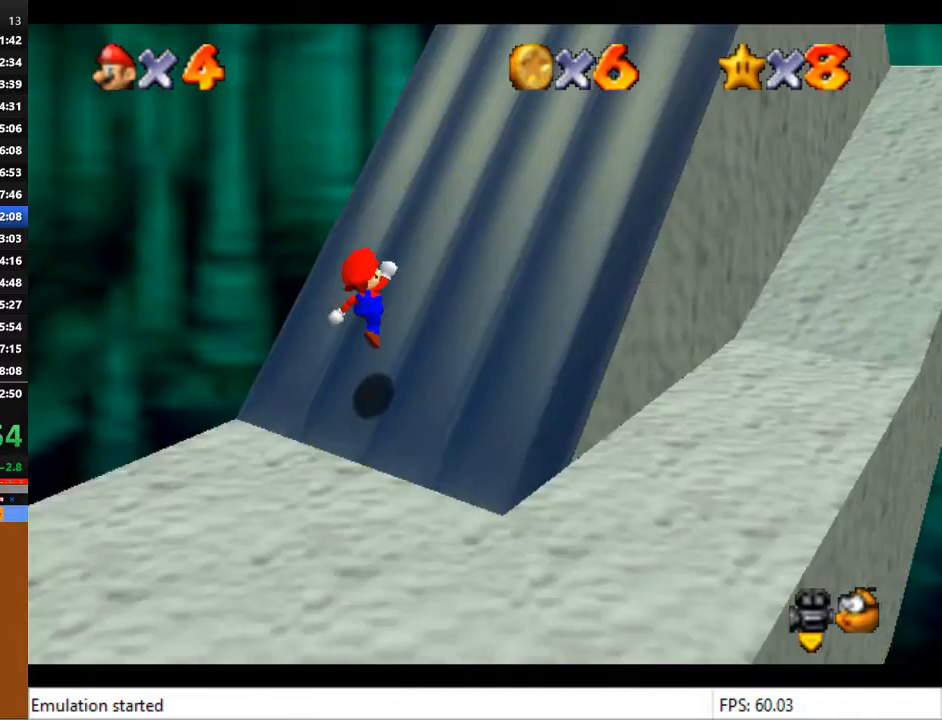
{"buttons": ["CROSS", "SQUARE"], "left_stick": "up-right", "right_stick": "center", "events": [[400, "SQUARE", "down"]]}
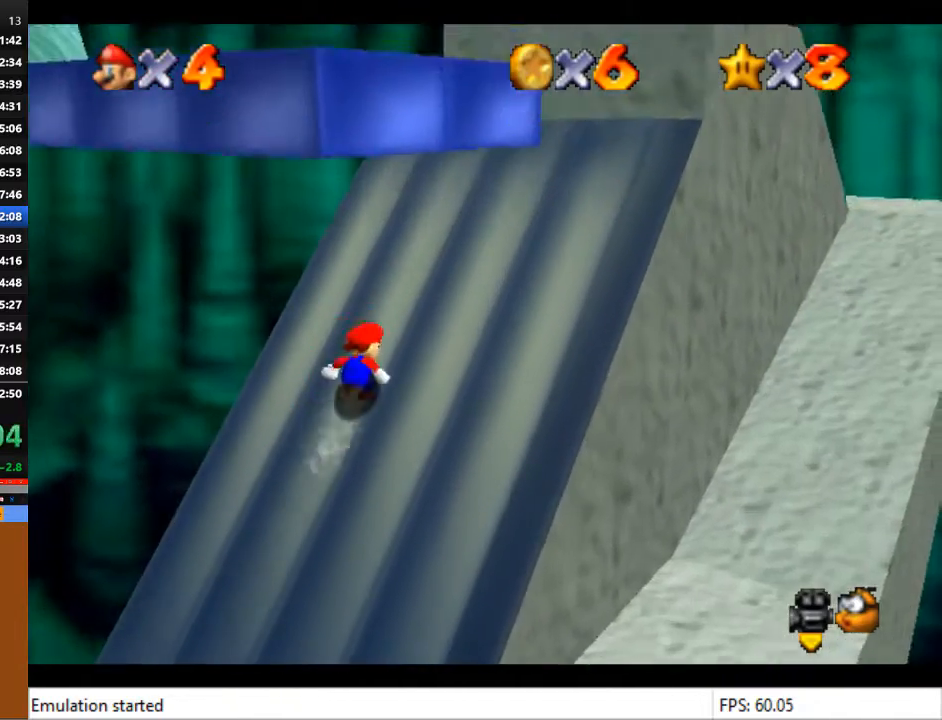
{"buttons": ["CROSS", "SQUARE"], "left_stick": "up-right", "right_stick": "center", "events": [[33, "SQUARE", "up"], [200, "SQUARE", "down"], [333, "SQUARE", "up"], [467, "SQUARE", "down"]]}
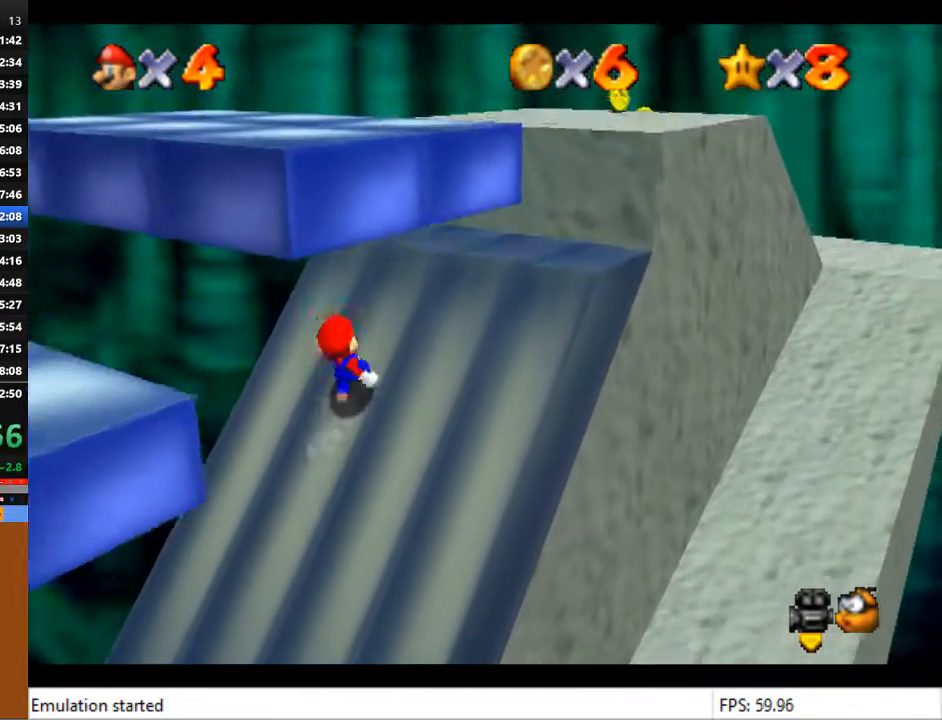
{"buttons": ["CROSS"], "left_stick": "up-right", "right_stick": "center", "events": [[67, "SQUARE", "up"], [233, "SQUARE", "down"], [333, "SQUARE", "up"]]}
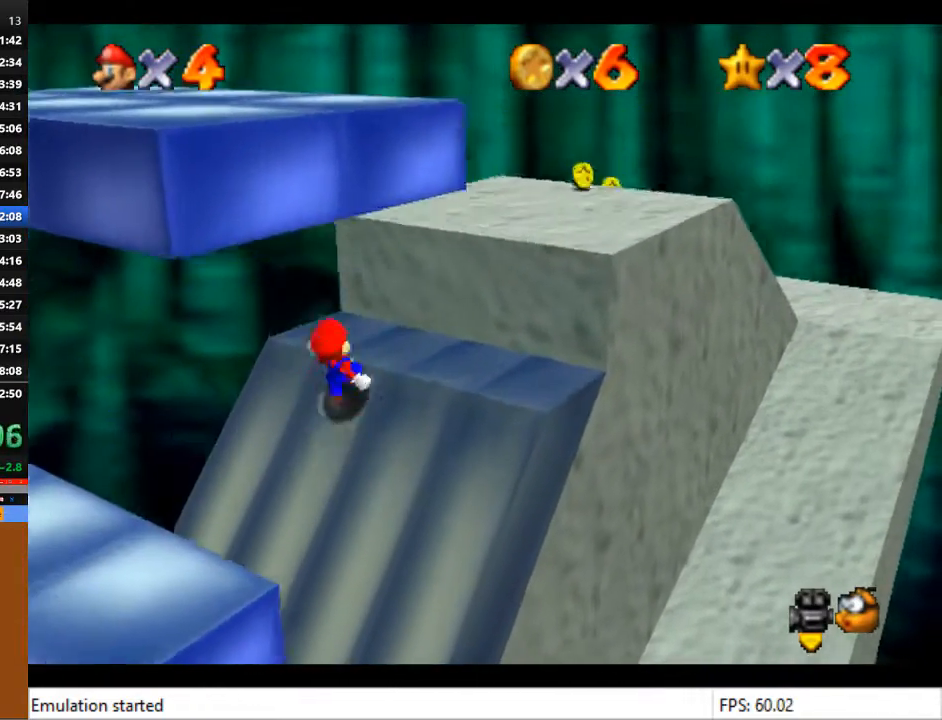
{"buttons": [], "left_stick": "center", "right_stick": "center", "events": [[33, "SQUARE", "down"], [67, "SQUARE", "up"], [267, "CROSS", "up"], [400, "left_stick", "center"]]}
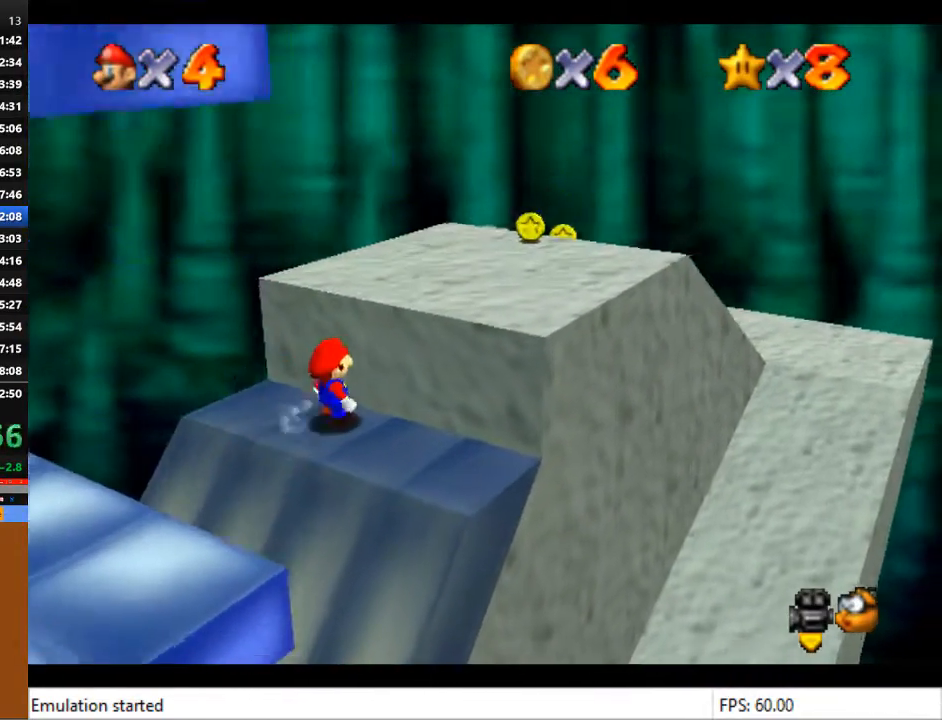
{"buttons": [], "left_stick": "center", "right_stick": "center", "events": []}
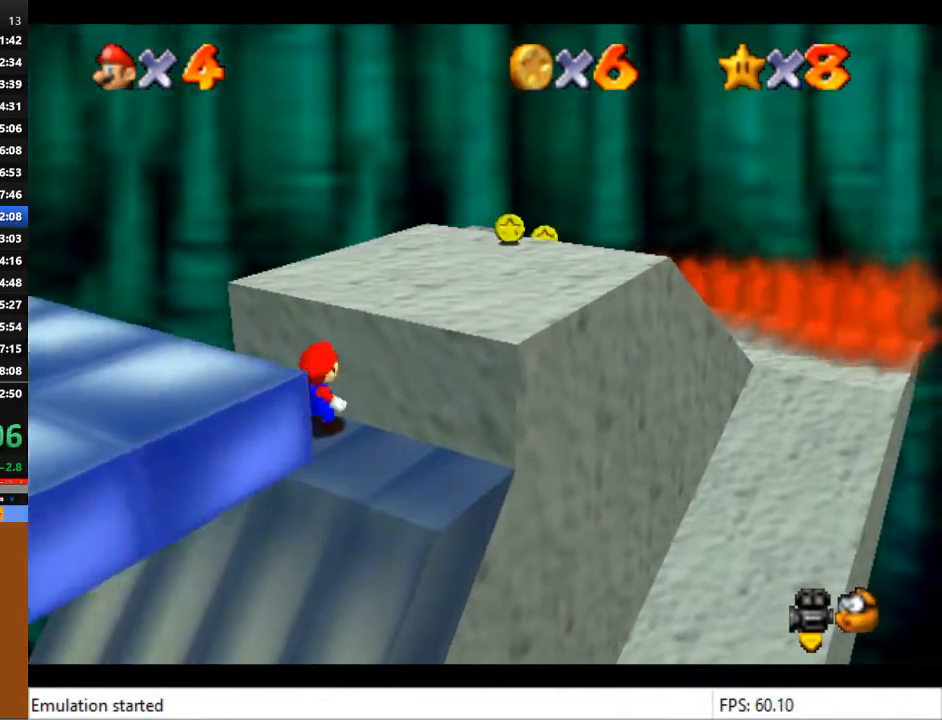
{"buttons": ["CROSS"], "left_stick": "down-left", "right_stick": "center", "events": [[33, "left_stick", "down-left"], [300, "CROSS", "down"]]}
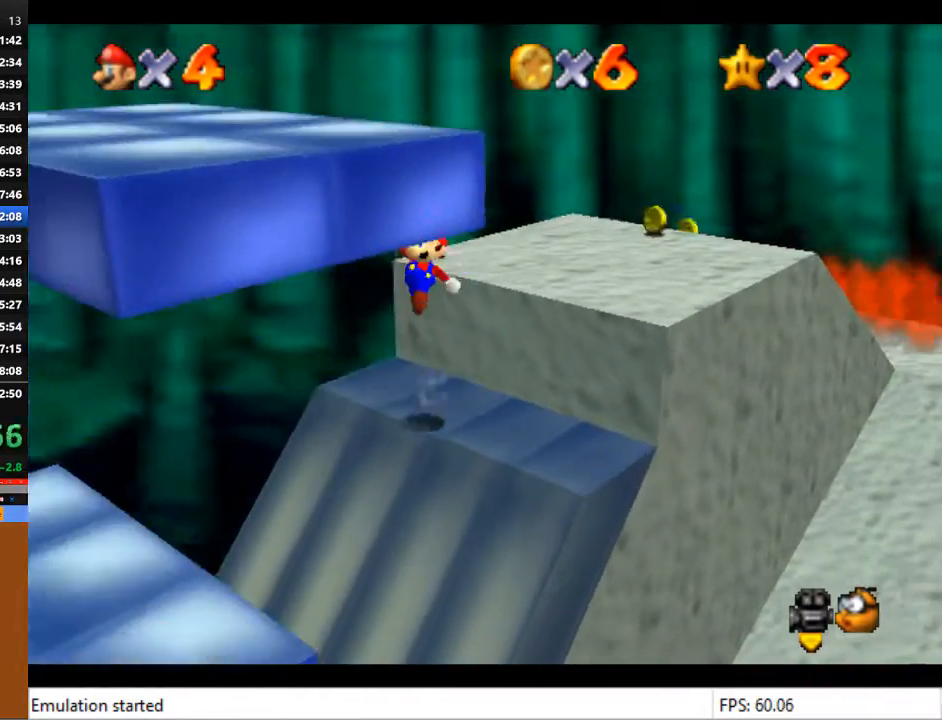
{"buttons": [], "left_stick": "center", "right_stick": "center", "events": [[400, "CROSS", "up"], [500, "left_stick", "center"]]}
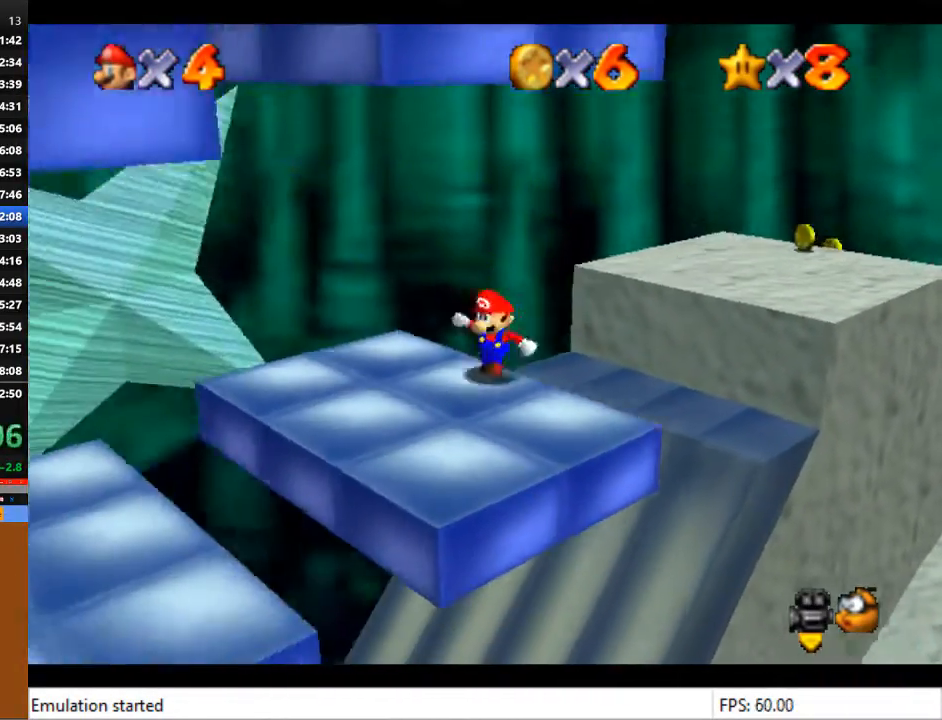
{"buttons": [], "left_stick": "center", "right_stick": "center", "events": [[167, "CROSS", "down"], [333, "CROSS", "up"]]}
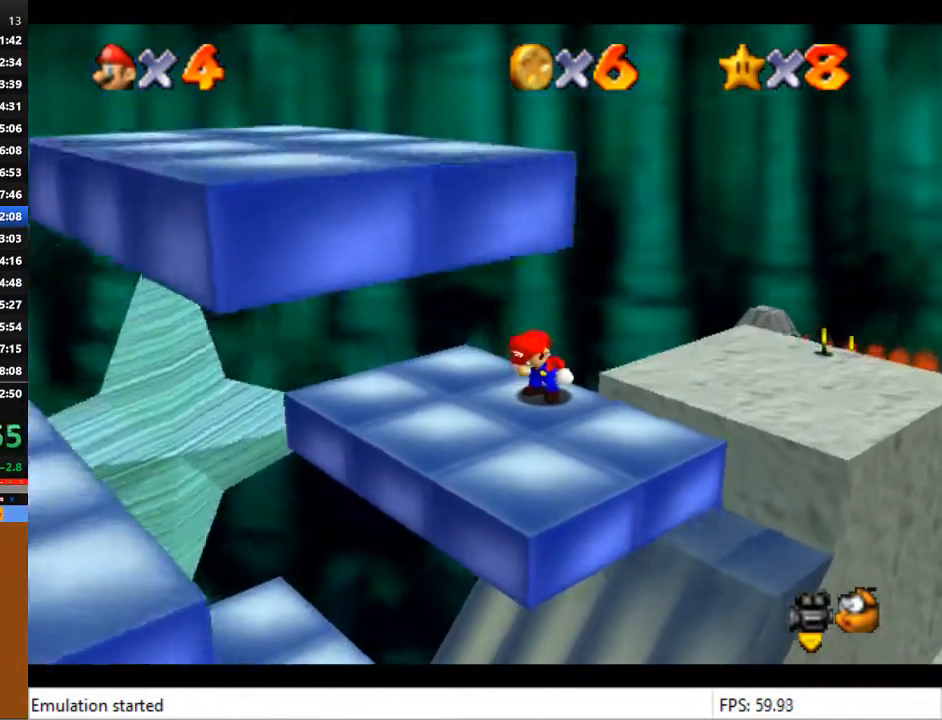
{"buttons": [], "left_stick": "center", "right_stick": "center", "events": [[233, "right_stick", "right"], [300, "right_stick", "center"]]}
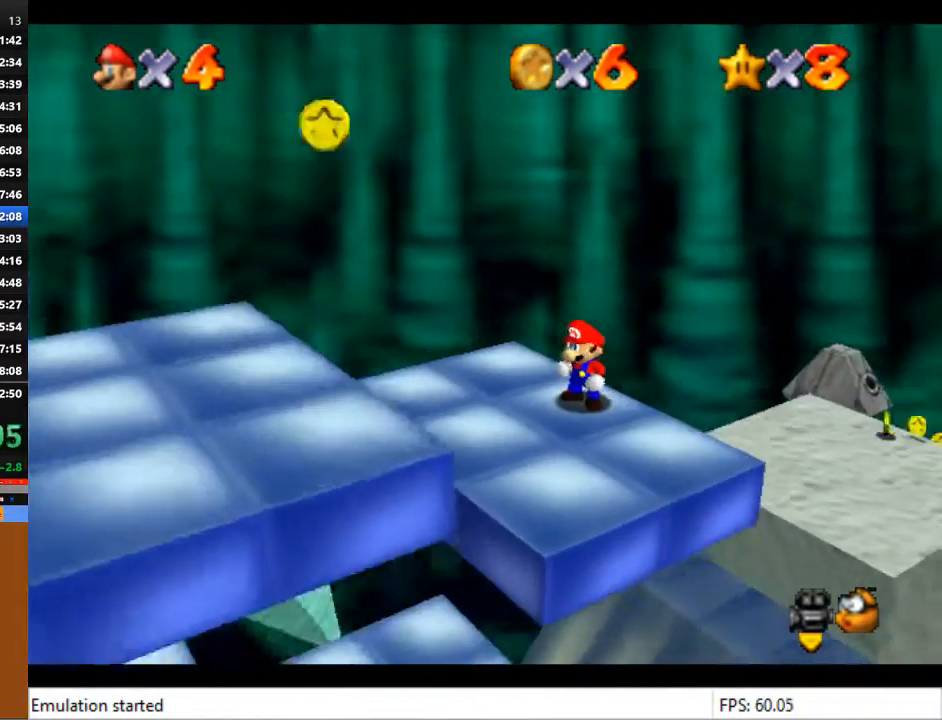
{"buttons": [], "left_stick": "center", "right_stick": "center", "events": [[300, "right_stick", "right"], [367, "right_stick", "center"]]}
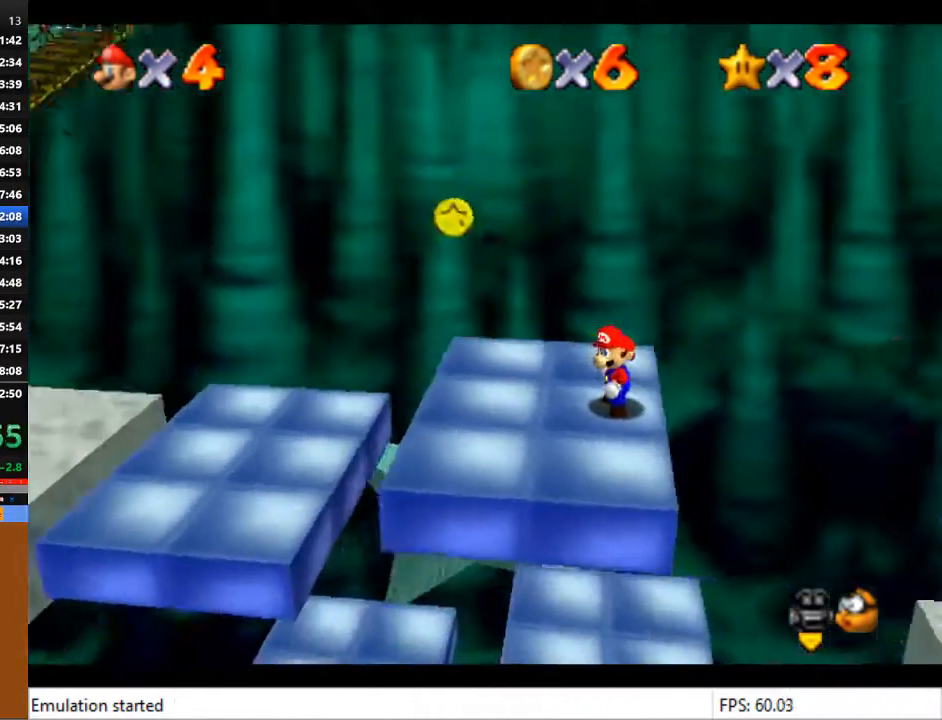
{"buttons": ["L2"], "left_stick": "left", "right_stick": "center", "events": [[167, "left_stick", "left"], [500, "L2", "down"]]}
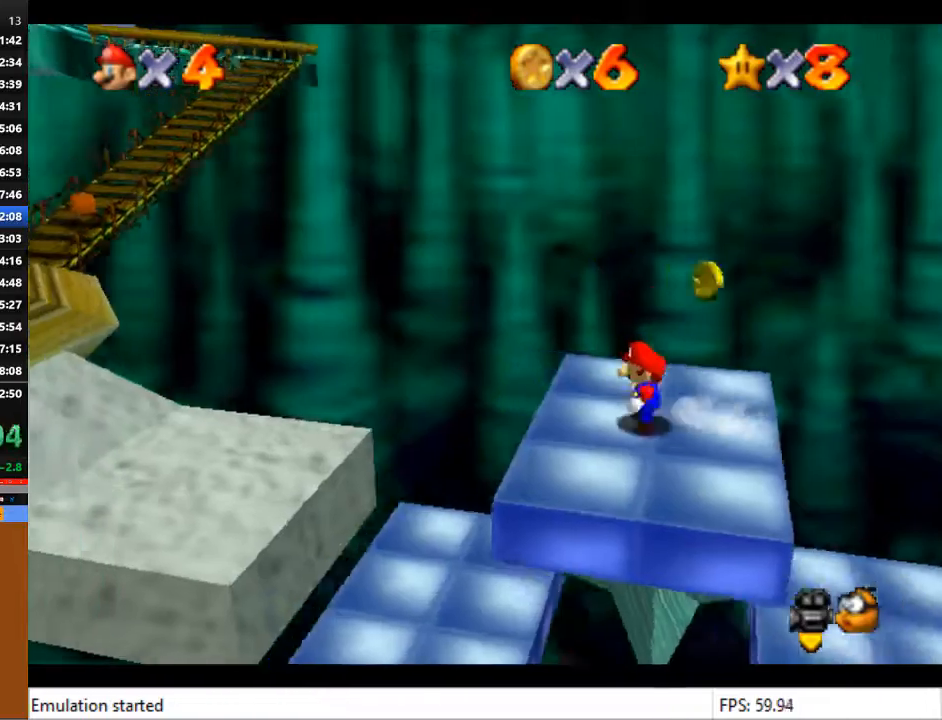
{"buttons": ["L2"], "left_stick": "left", "right_stick": "center", "events": [[100, "CROSS", "down"], [400, "CROSS", "up"]]}
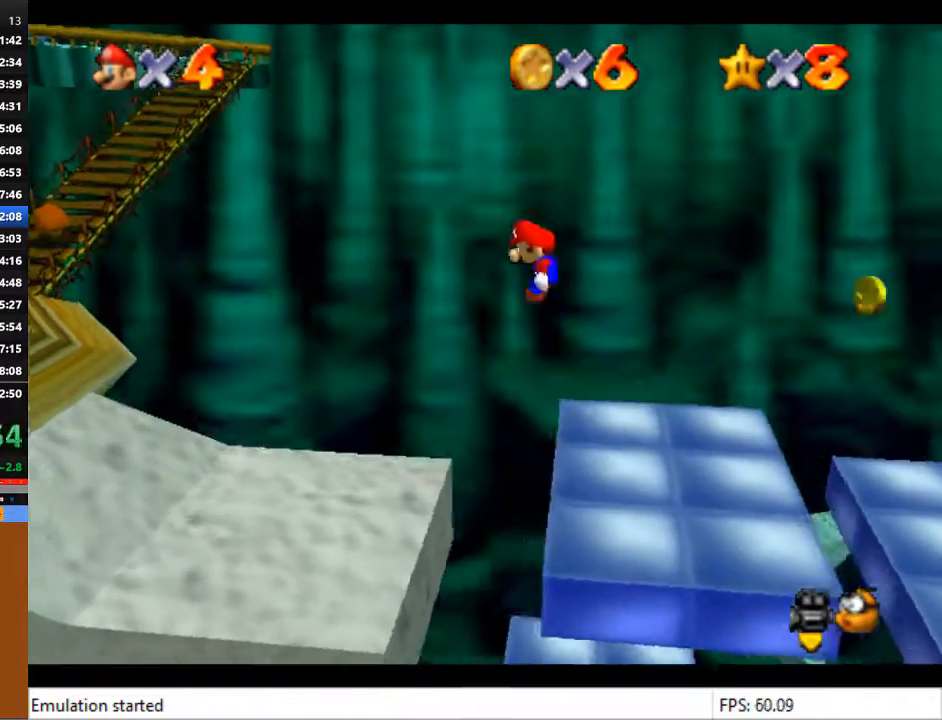
{"buttons": [], "left_stick": "left", "right_stick": "center", "events": [[367, "L2", "up"]]}
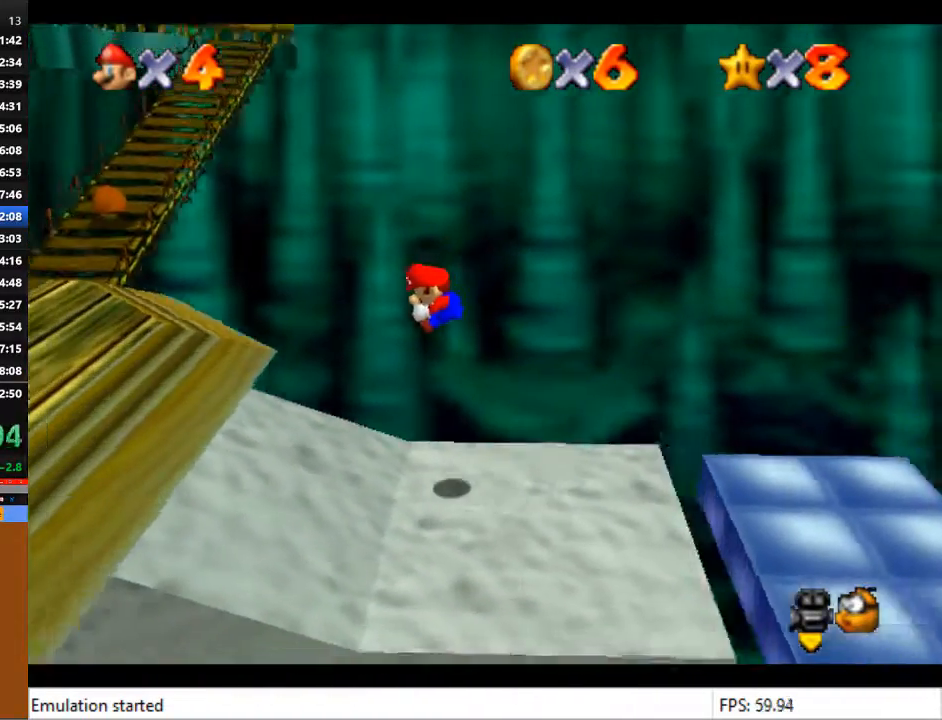
{"buttons": [], "left_stick": "left", "right_stick": "center", "events": []}